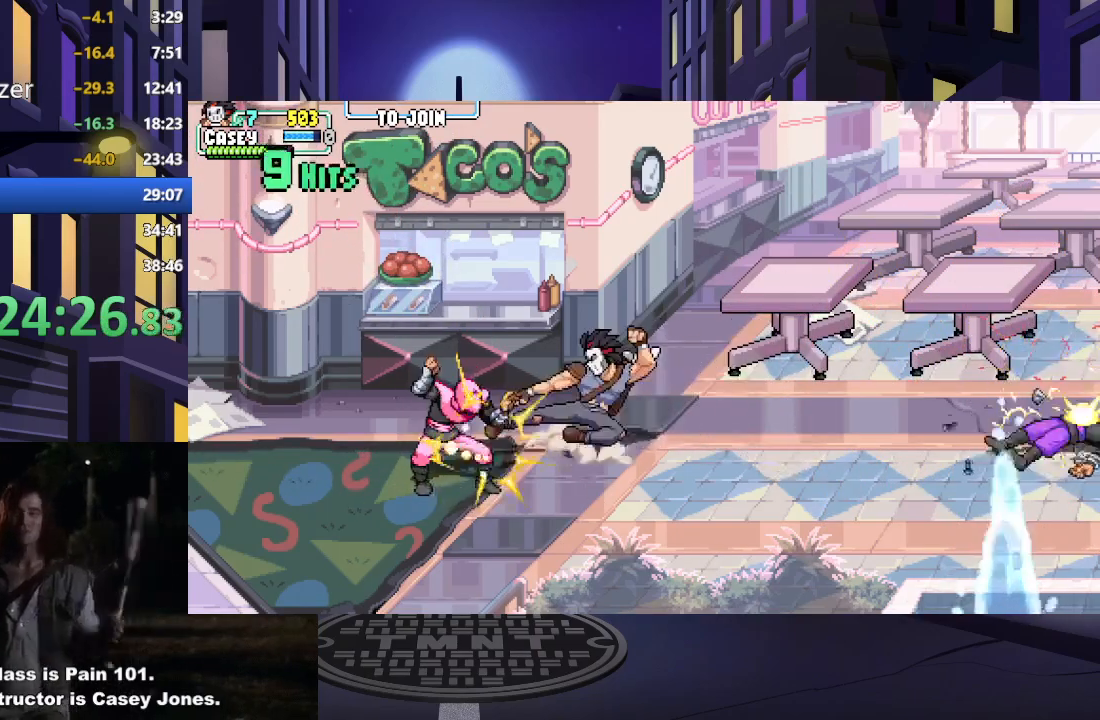
Gameplay with a controller (Xbox layout); each line is a JSON object with the inputs held at the frame after it. "events" lists button and stick changes between this image and that frame as [ms after this image, input, new state], when the widget could be followed in between. Not read: L3 R3 left_stick right_stick.
{"buttons": [], "events": [[17, "X", "down"], [100, "X", "up"], [184, "X", "down"], [301, "X", "up"], [367, "X", "down"], [484, "DPAD_LEFT", "up"], [484, "X", "up"]]}
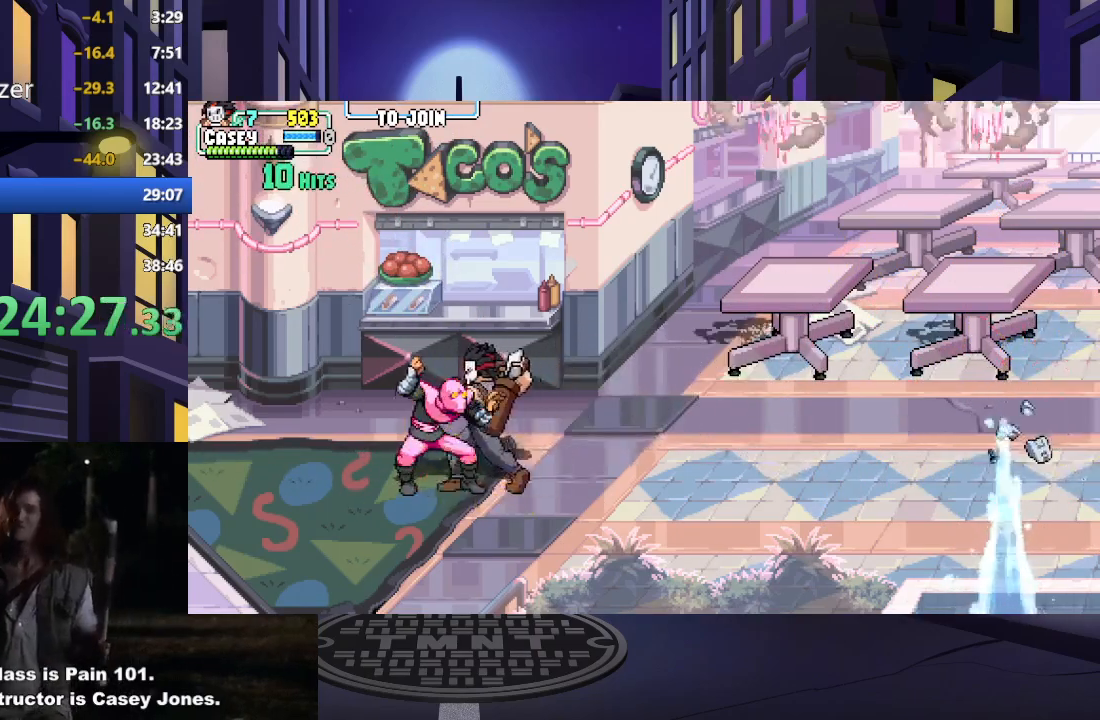
{"buttons": [], "events": [[66, "X", "down"], [150, "X", "up"], [233, "X", "down"], [350, "X", "up"]]}
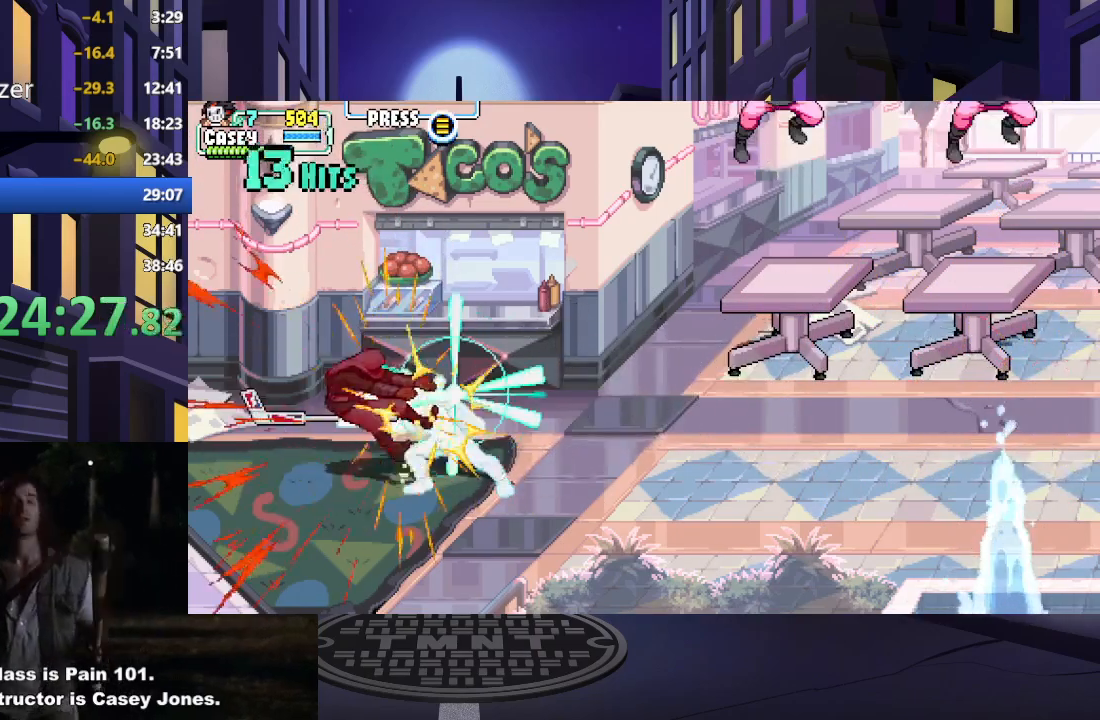
{"buttons": ["DPAD_RIGHT"], "events": [[167, "DPAD_RIGHT", "down"], [334, "B", "down"], [451, "B", "up"]]}
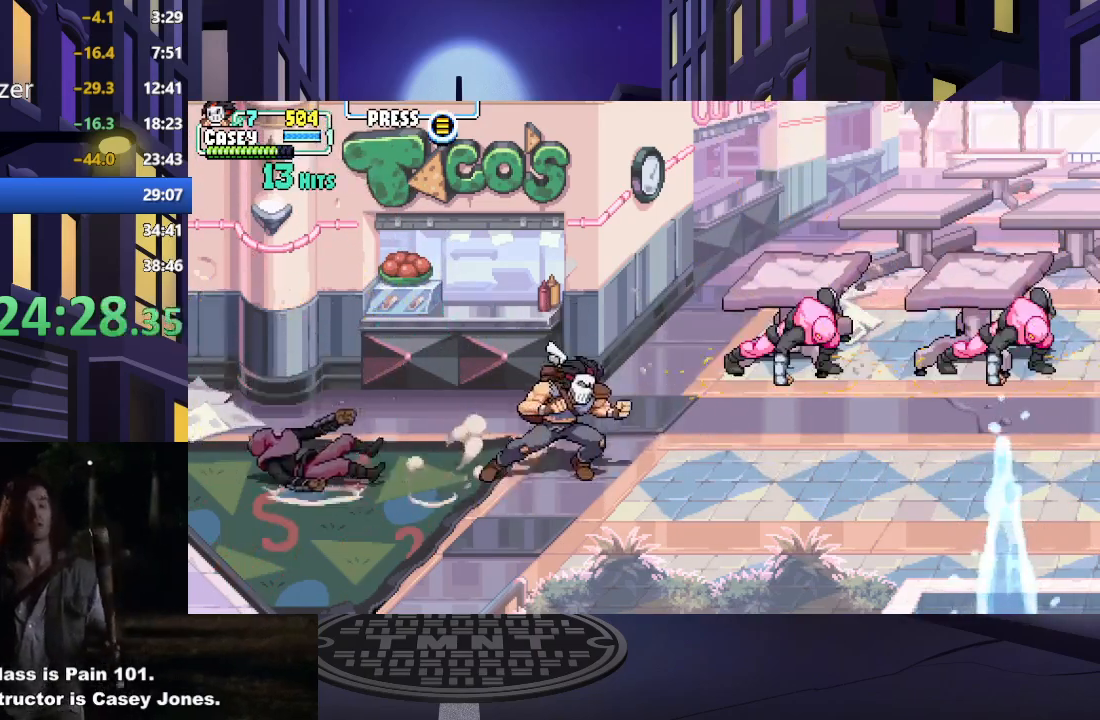
{"buttons": ["DPAD_UP"], "events": [[150, "X", "down"], [250, "X", "up"], [283, "DPAD_UP", "down"], [350, "DPAD_RIGHT", "up"]]}
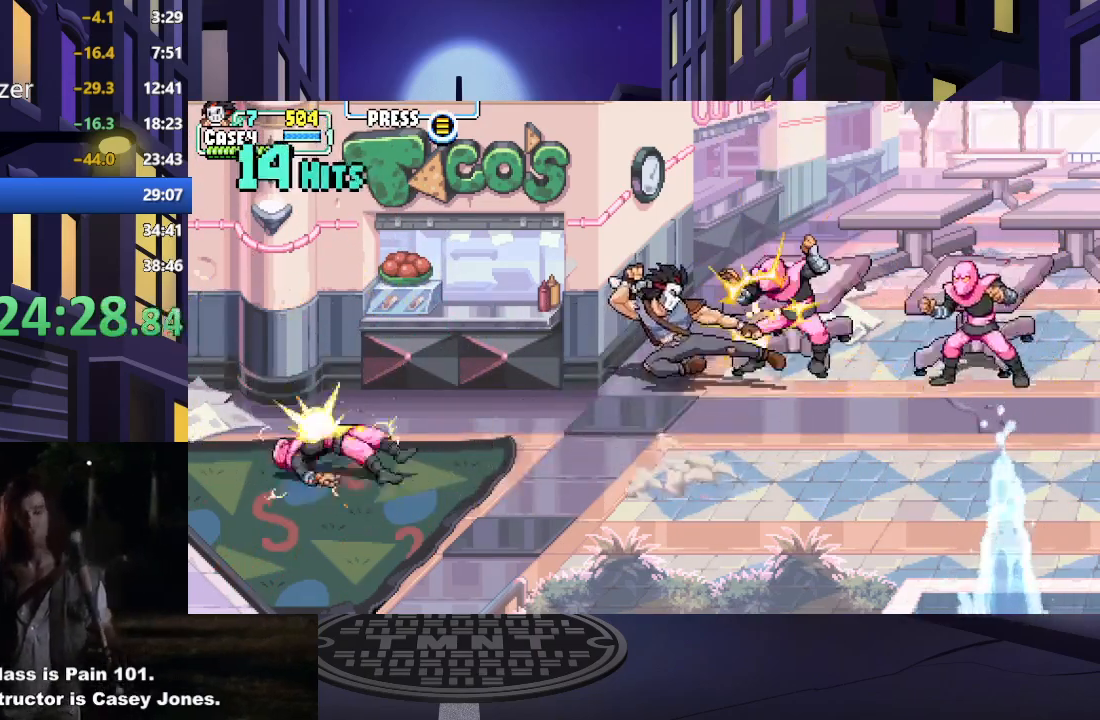
{"buttons": ["X", "DPAD_RIGHT"], "events": [[34, "DPAD_RIGHT", "down"], [267, "X", "down"], [351, "DPAD_UP", "up"], [384, "X", "up"], [434, "X", "down"]]}
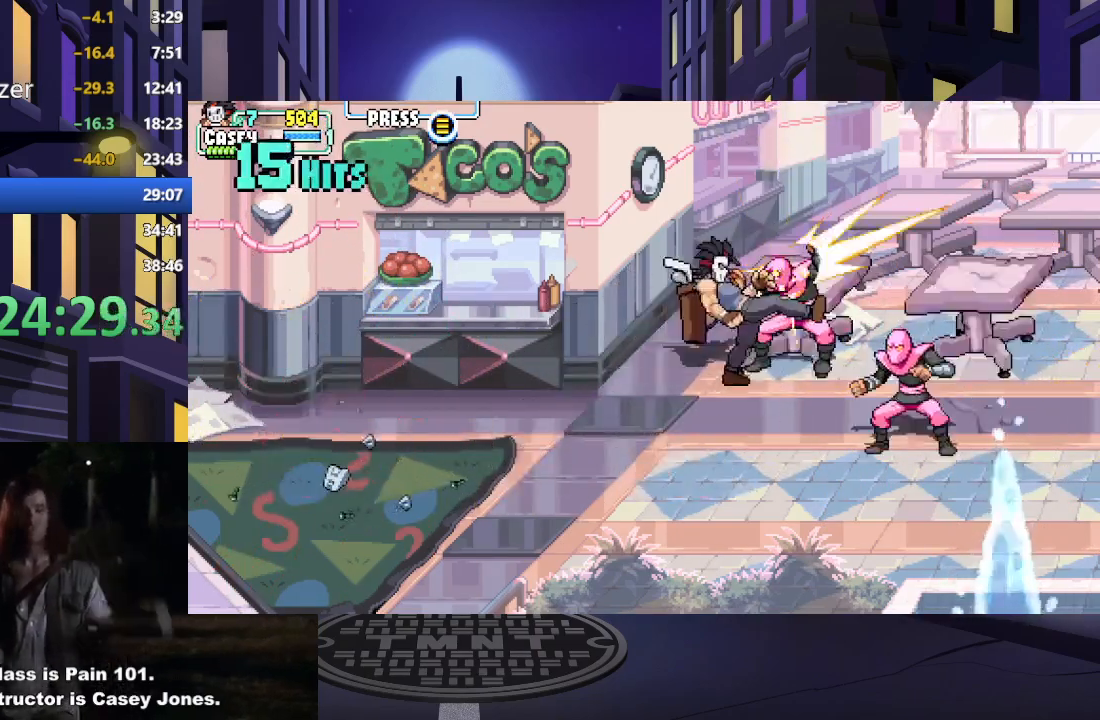
{"buttons": ["DPAD_RIGHT"], "events": [[67, "X", "up"], [133, "X", "down"], [267, "X", "up"], [367, "X", "down"], [484, "X", "up"]]}
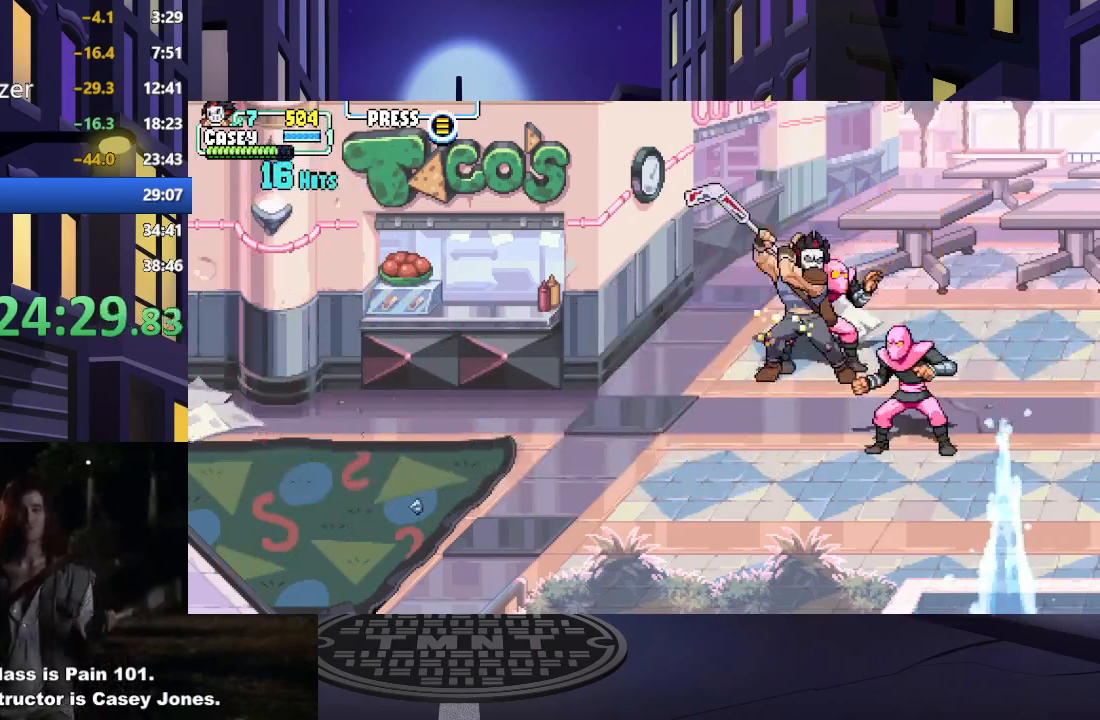
{"buttons": ["DPAD_DOWN"], "events": [[100, "DPAD_DOWN", "down"], [217, "X", "down"], [301, "DPAD_DOWN", "up"], [317, "X", "up"], [434, "DPAD_DOWN", "down"], [484, "DPAD_RIGHT", "up"]]}
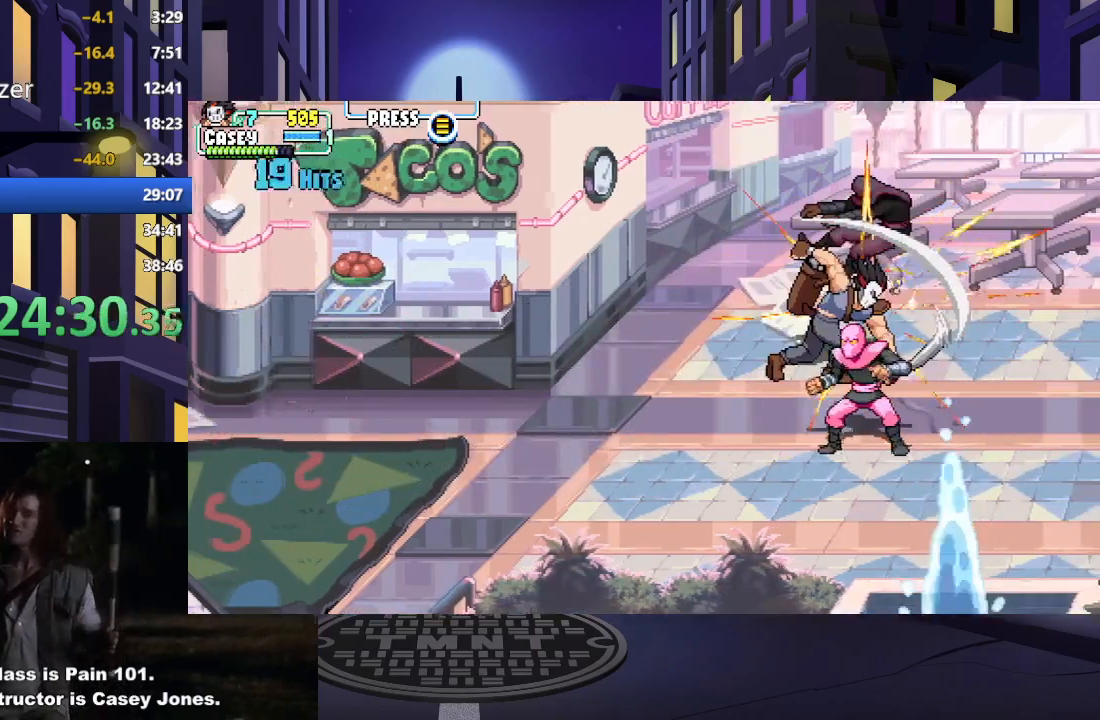
{"buttons": ["DPAD_RIGHT"], "events": [[33, "B", "down"], [150, "B", "up"], [300, "DPAD_RIGHT", "down"], [367, "X", "down"], [467, "DPAD_DOWN", "up"], [500, "X", "up"]]}
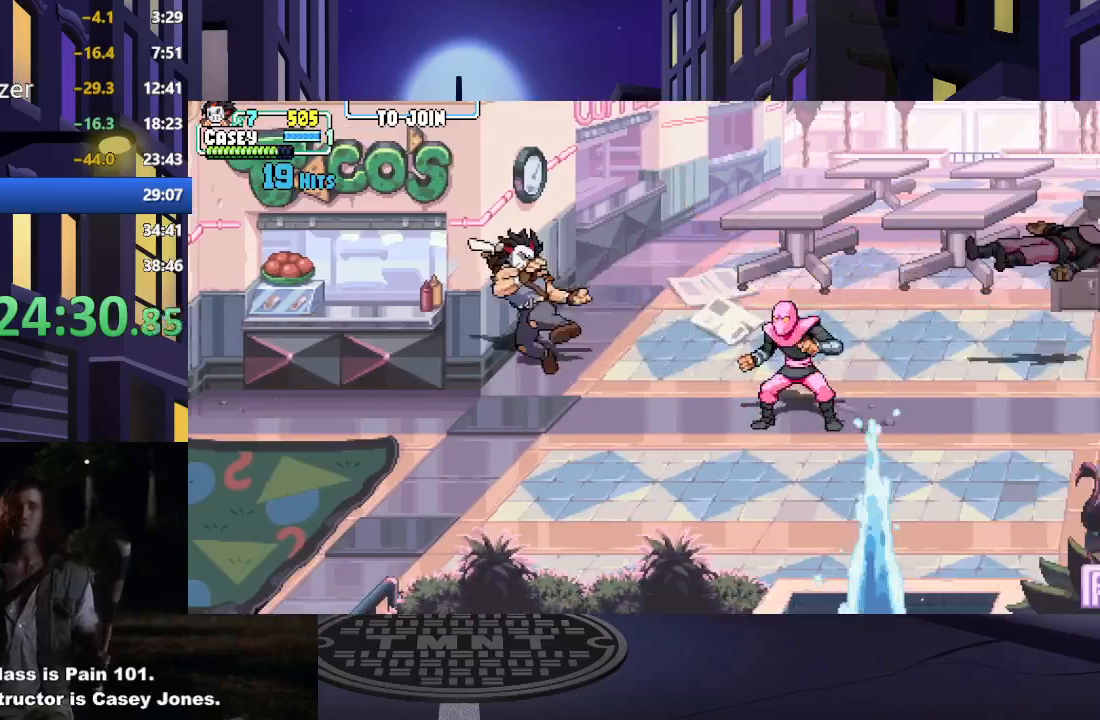
{"buttons": ["DPAD_DOWN", "DPAD_RIGHT"], "events": [[117, "DPAD_DOWN", "down"], [334, "X", "down"], [467, "X", "up"]]}
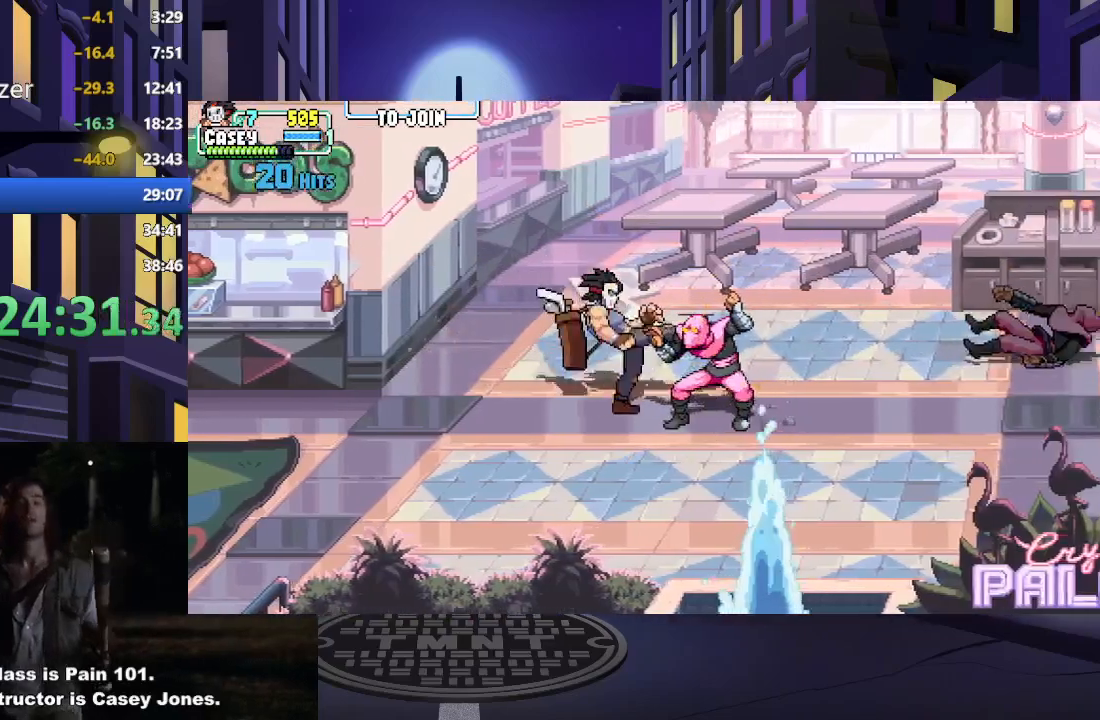
{"buttons": ["X", "DPAD_RIGHT"], "events": [[16, "DPAD_DOWN", "up"], [50, "X", "down"], [150, "X", "up"], [250, "X", "down"], [350, "X", "up"], [434, "X", "down"]]}
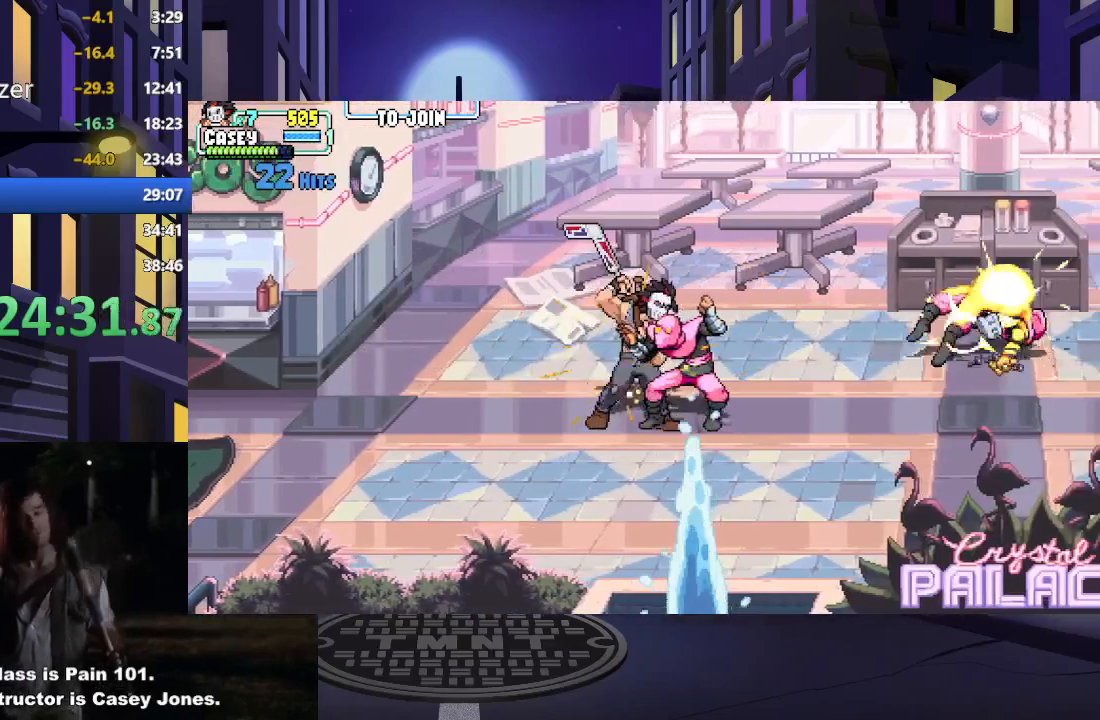
{"buttons": [], "events": [[67, "X", "up"], [134, "X", "down"], [234, "X", "up"], [284, "DPAD_RIGHT", "up"]]}
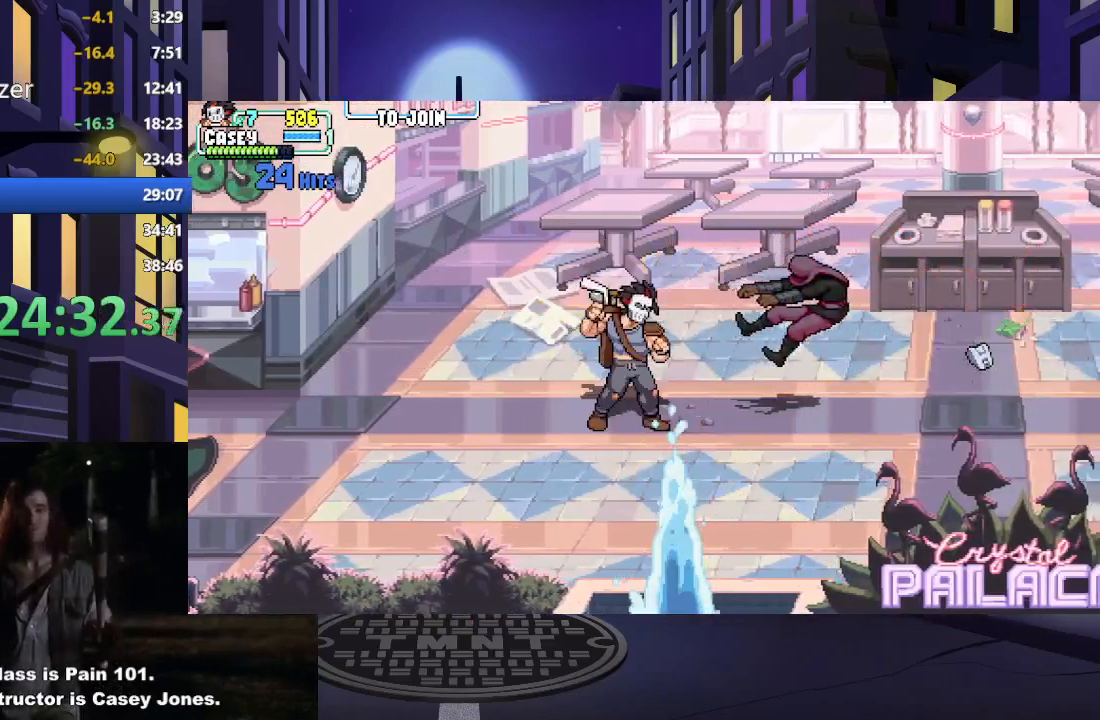
{"buttons": ["DPAD_RIGHT"], "events": [[16, "DPAD_RIGHT", "down"], [100, "DPAD_RIGHT", "up"], [183, "DPAD_RIGHT", "down"]]}
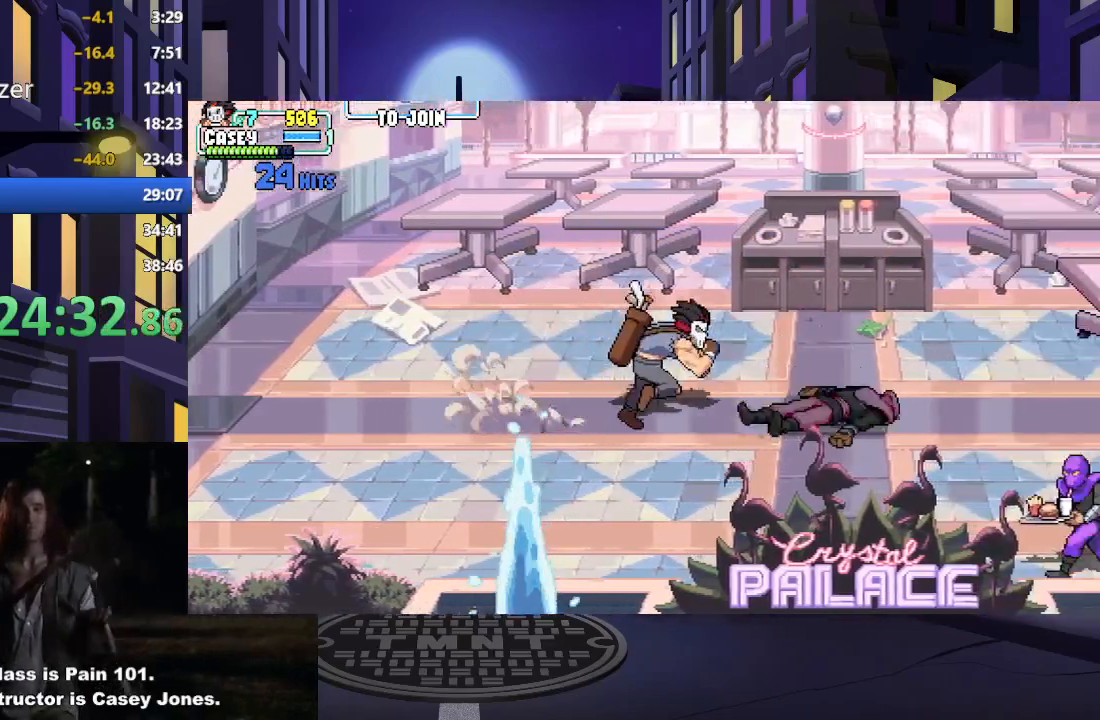
{"buttons": ["B", "DPAD_DOWN"], "events": [[351, "DPAD_DOWN", "down"], [384, "DPAD_RIGHT", "up"], [484, "B", "down"]]}
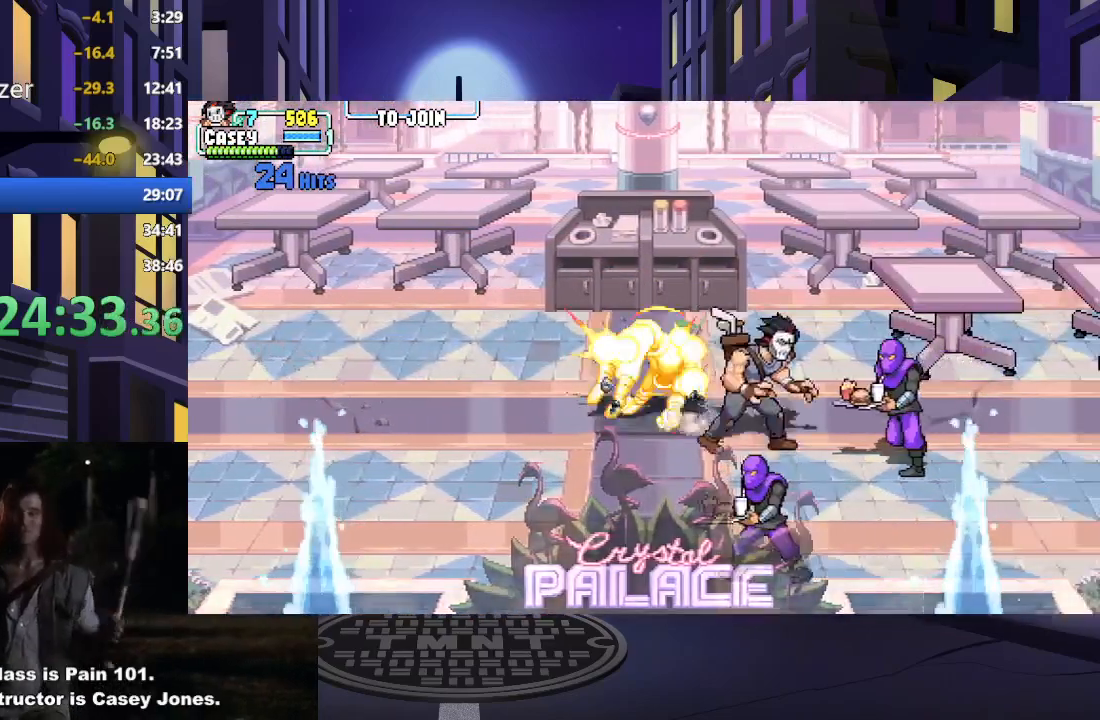
{"buttons": ["X", "DPAD_RIGHT"], "events": [[66, "DPAD_RIGHT", "down"], [117, "B", "up"], [167, "DPAD_RIGHT", "up"], [233, "X", "down"], [283, "DPAD_RIGHT", "down"], [333, "X", "up"], [417, "X", "down"], [434, "DPAD_DOWN", "up"]]}
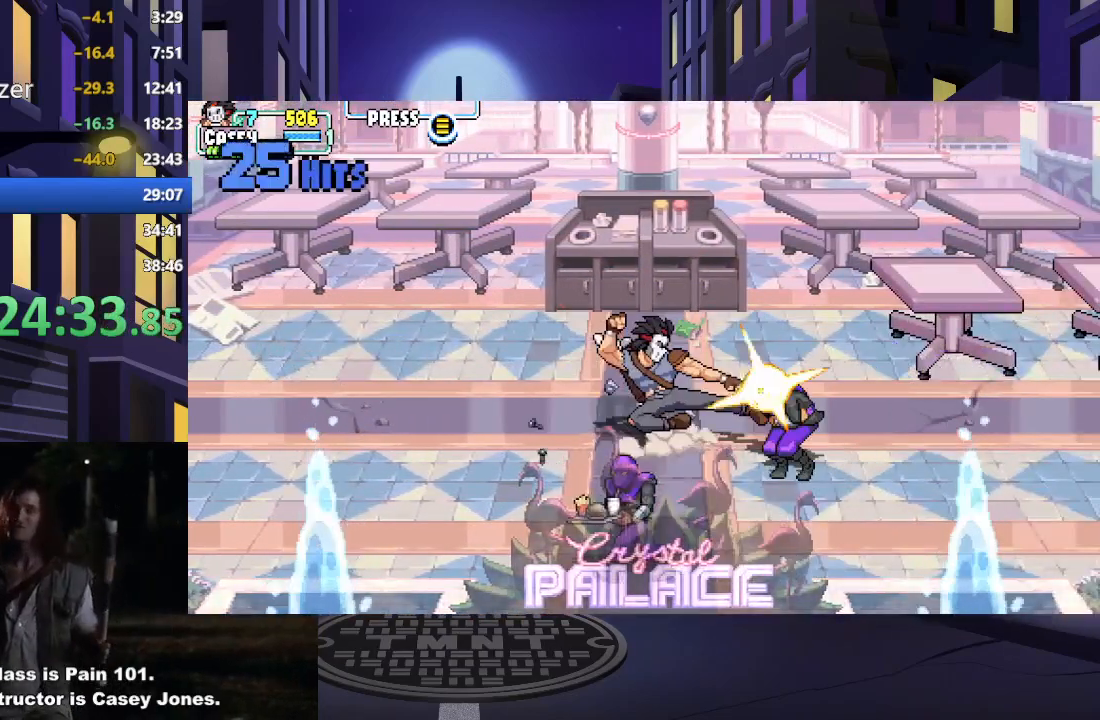
{"buttons": ["X", "DPAD_RIGHT"], "events": [[17, "X", "up"], [100, "X", "down"], [200, "X", "up"], [284, "X", "down"], [384, "X", "up"], [467, "X", "down"]]}
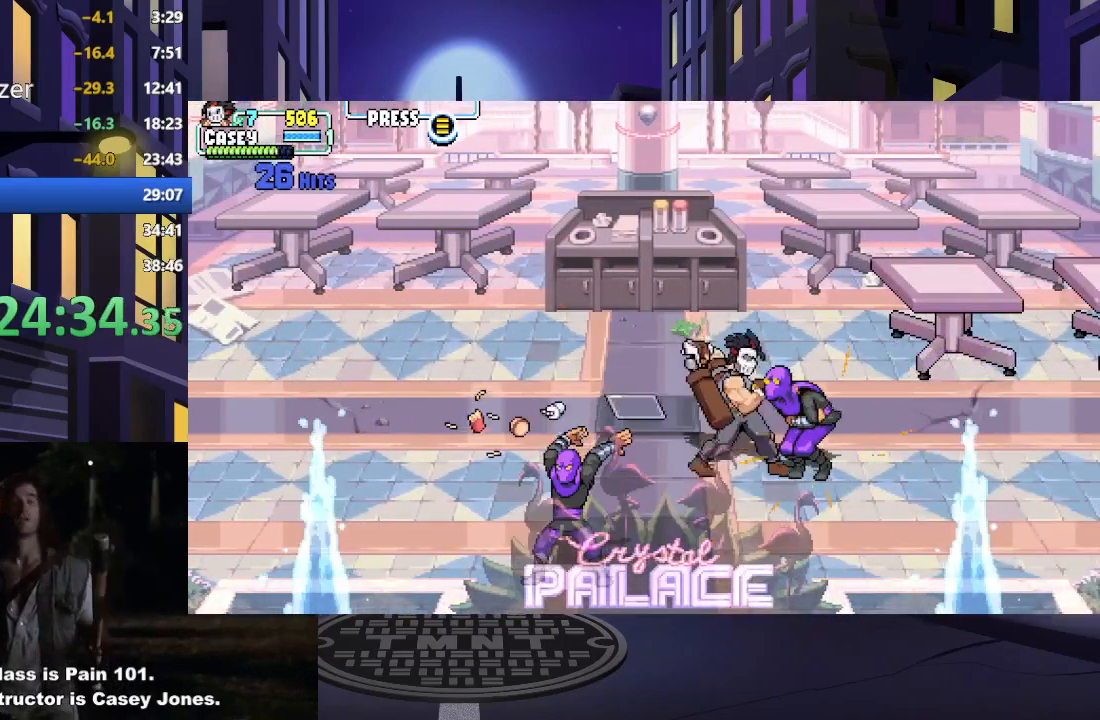
{"buttons": ["DPAD_DOWN", "DPAD_LEFT"], "events": [[67, "DPAD_RIGHT", "up"], [83, "X", "up"], [167, "X", "down"], [300, "X", "up"], [383, "DPAD_LEFT", "down"], [417, "DPAD_DOWN", "down"]]}
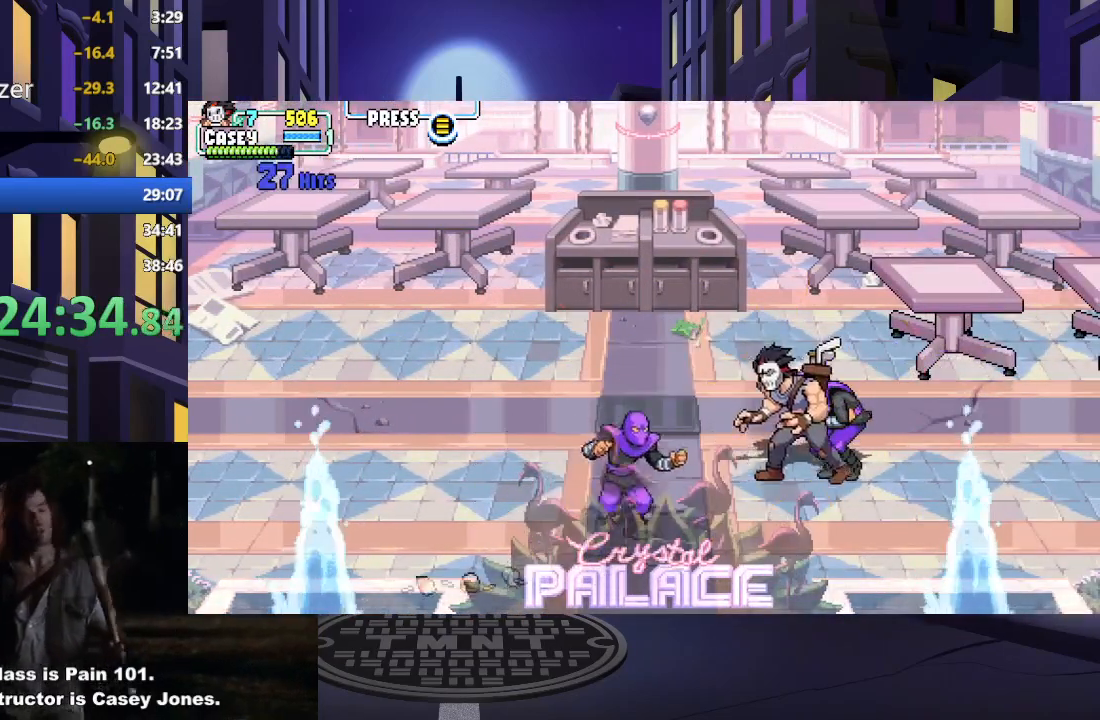
{"buttons": ["DPAD_LEFT"], "events": [[100, "DPAD_LEFT", "up"], [150, "X", "down"], [200, "DPAD_RIGHT", "down"], [301, "DPAD_RIGHT", "up"], [301, "X", "up"], [317, "DPAD_LEFT", "down"], [351, "DPAD_DOWN", "up"], [417, "X", "down"], [501, "X", "up"]]}
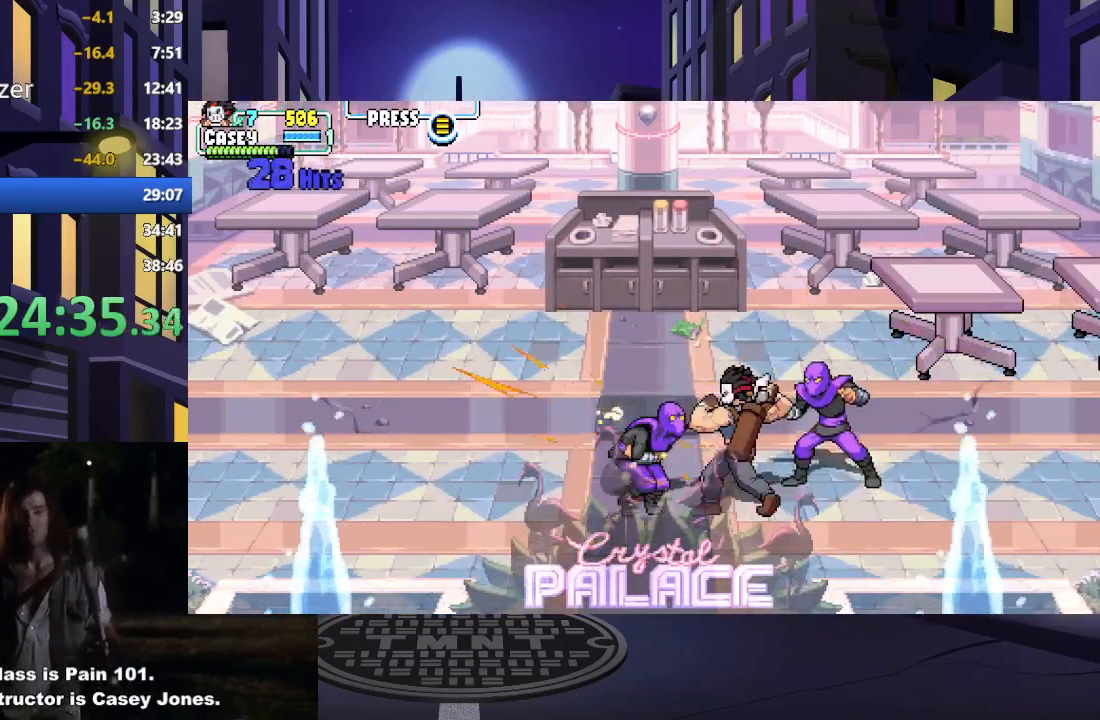
{"buttons": ["B", "DPAD_RIGHT"], "events": [[117, "X", "down"], [217, "X", "up"], [300, "DPAD_LEFT", "up"], [333, "DPAD_RIGHT", "down"], [400, "B", "down"]]}
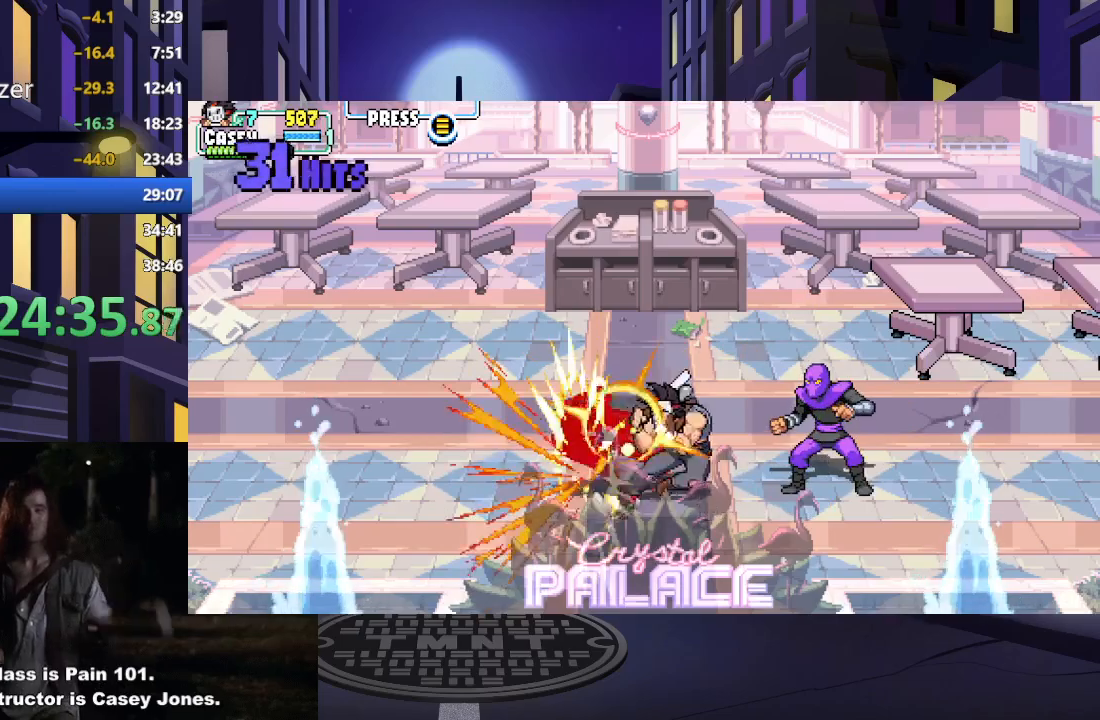
{"buttons": ["DPAD_RIGHT"], "events": [[17, "B", "up"], [200, "X", "down"], [317, "X", "up"], [384, "X", "down"], [501, "X", "up"]]}
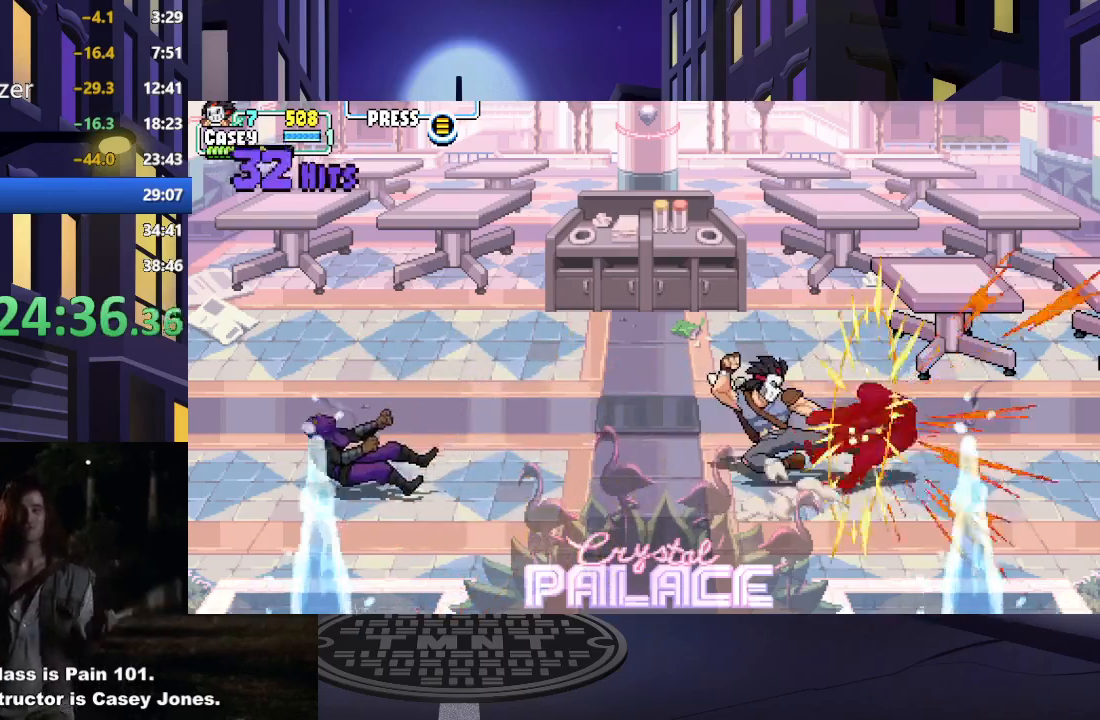
{"buttons": [], "events": [[83, "X", "down"], [183, "X", "up"], [434, "DPAD_RIGHT", "up"]]}
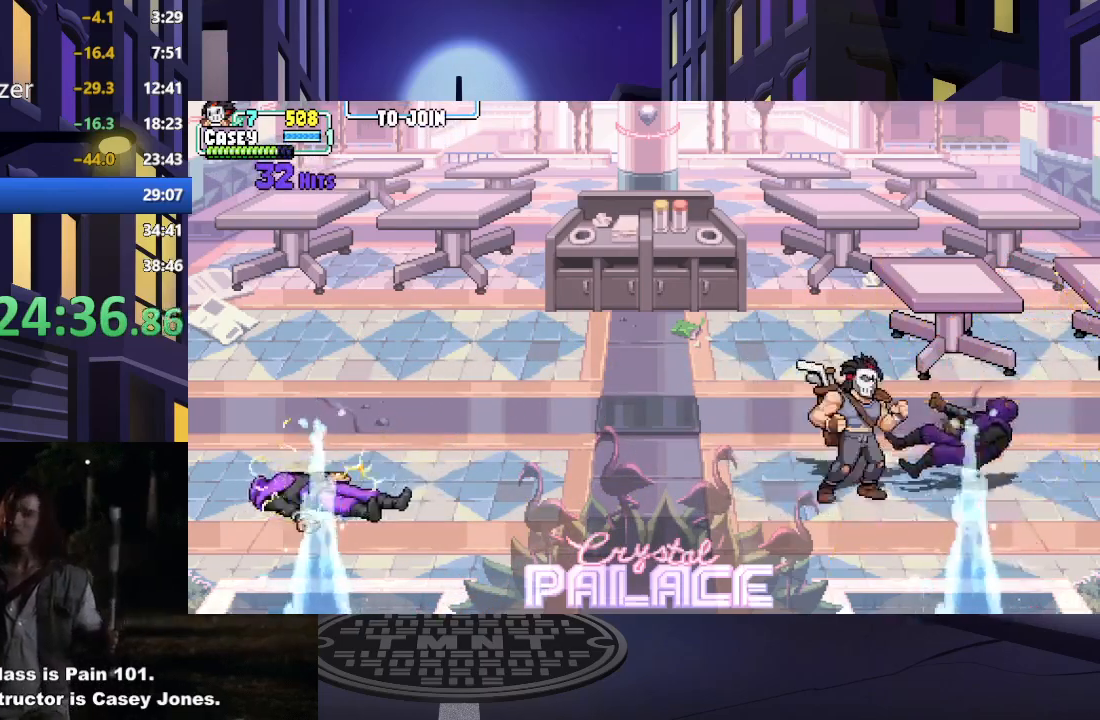
{"buttons": ["DPAD_LEFT"], "events": [[34, "DPAD_RIGHT", "down"], [251, "DPAD_RIGHT", "up"], [251, "DPAD_UP", "down"], [284, "DPAD_LEFT", "down"], [334, "DPAD_UP", "up"]]}
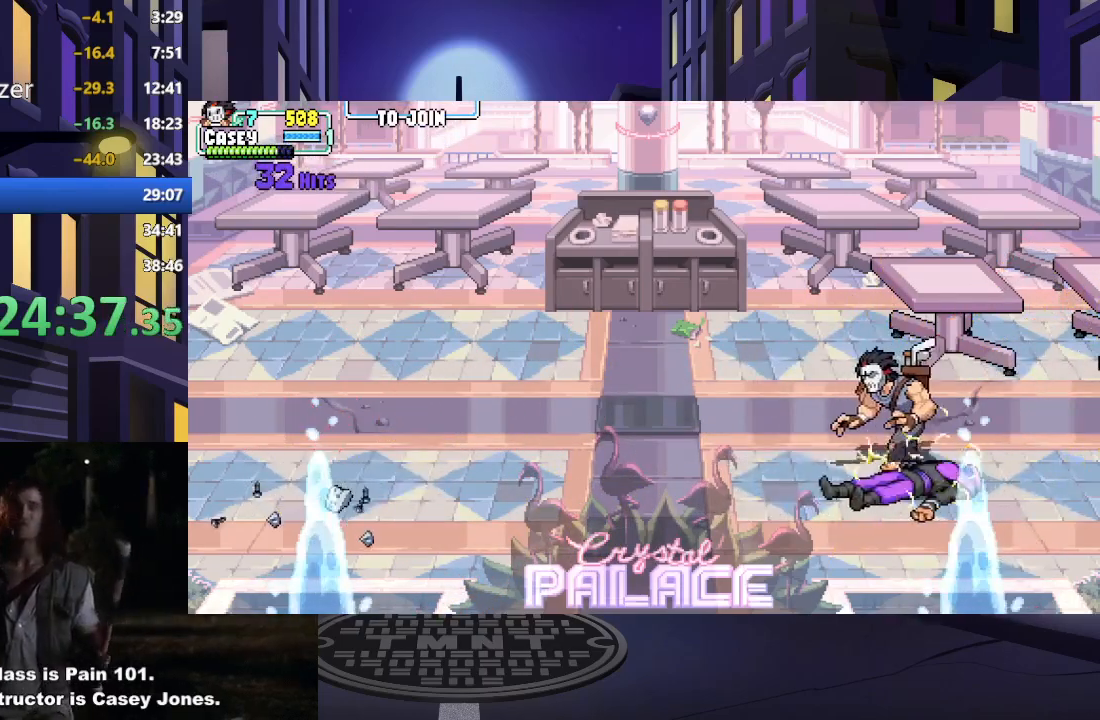
{"buttons": ["DPAD_LEFT"], "events": []}
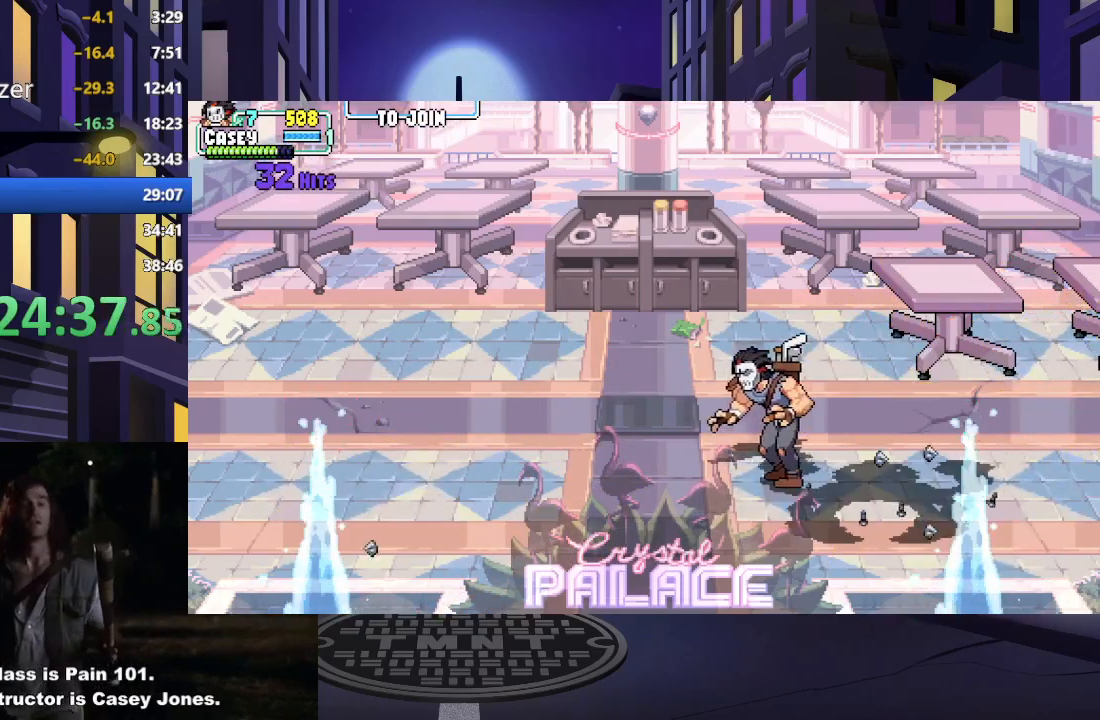
{"buttons": ["DPAD_DOWN", "DPAD_RIGHT"], "events": [[217, "DPAD_LEFT", "up"], [217, "DPAD_UP", "down"], [284, "DPAD_RIGHT", "down"], [367, "DPAD_RIGHT", "up"], [434, "DPAD_RIGHT", "down"], [451, "DPAD_UP", "up"], [484, "DPAD_DOWN", "down"]]}
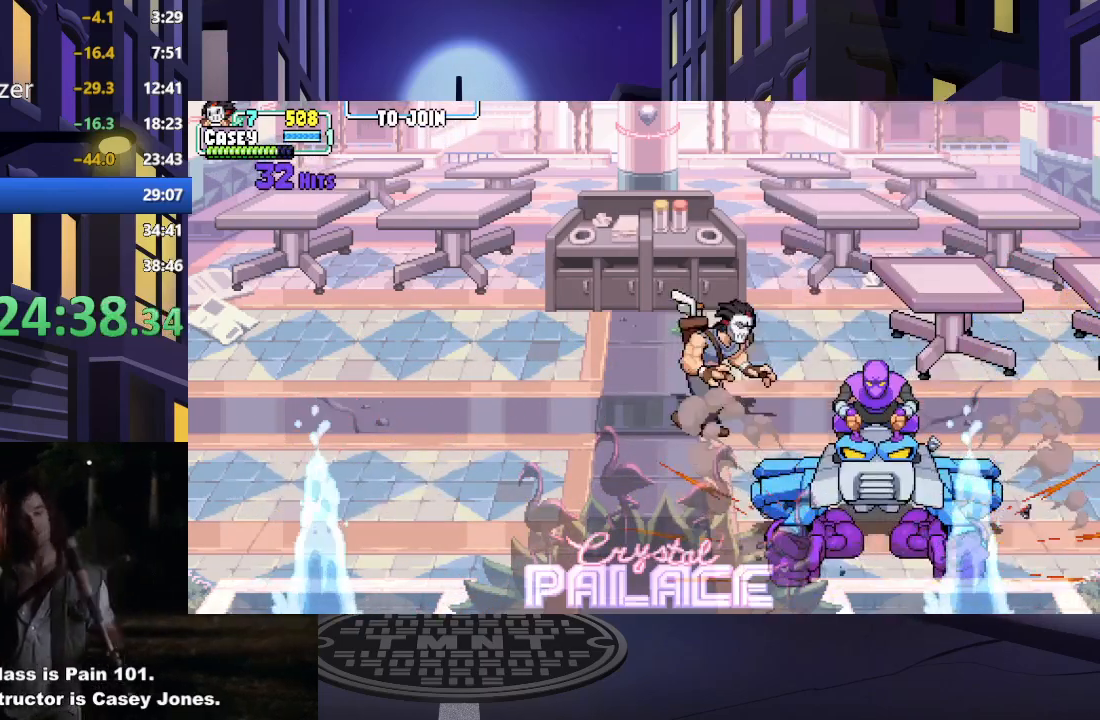
{"buttons": ["DPAD_DOWN", "DPAD_RIGHT"], "events": [[384, "Y", "down"], [501, "Y", "up"]]}
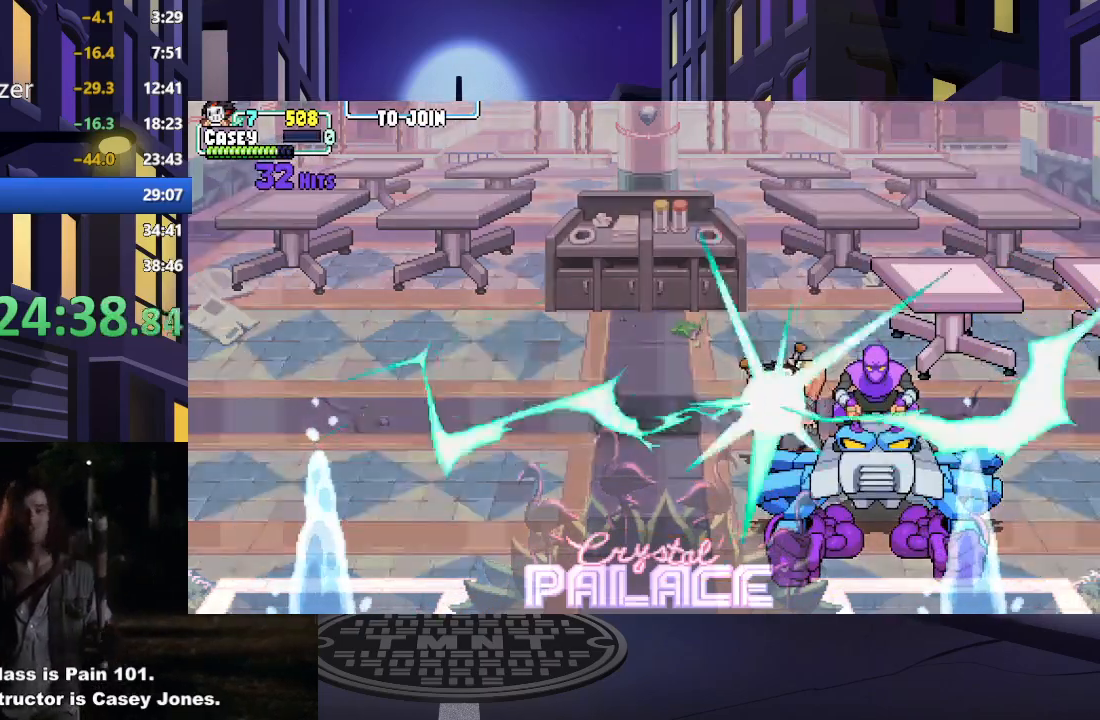
{"buttons": ["DPAD_DOWN", "DPAD_RIGHT"], "events": []}
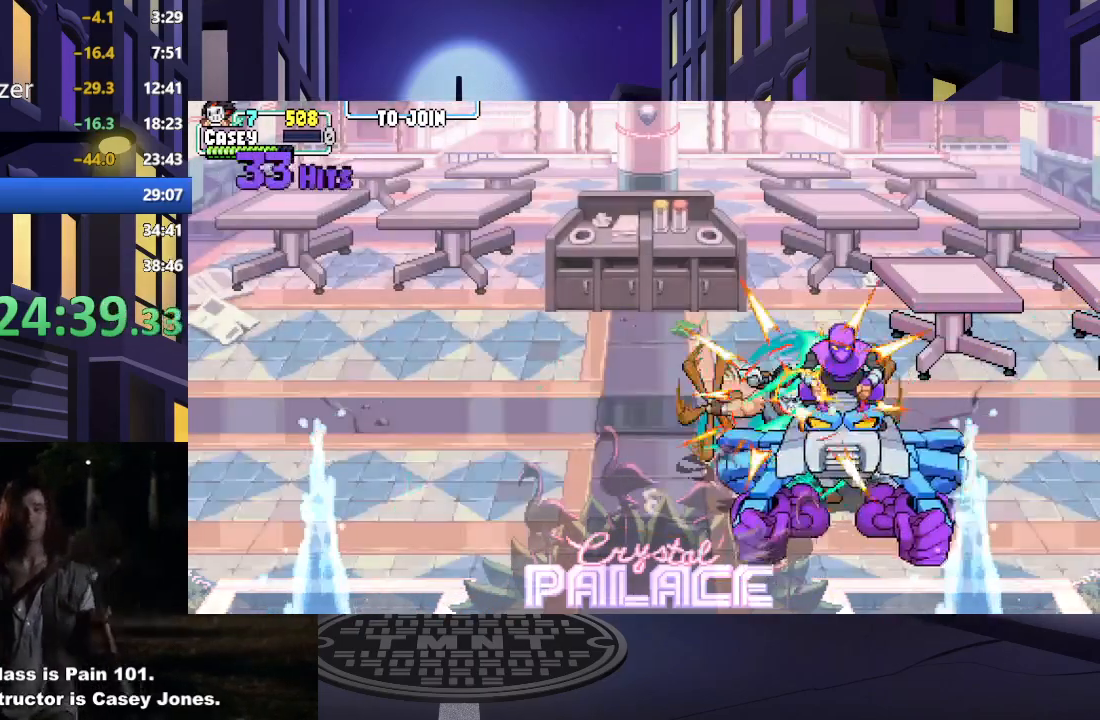
{"buttons": [], "events": [[200, "DPAD_RIGHT", "up"], [217, "DPAD_DOWN", "up"]]}
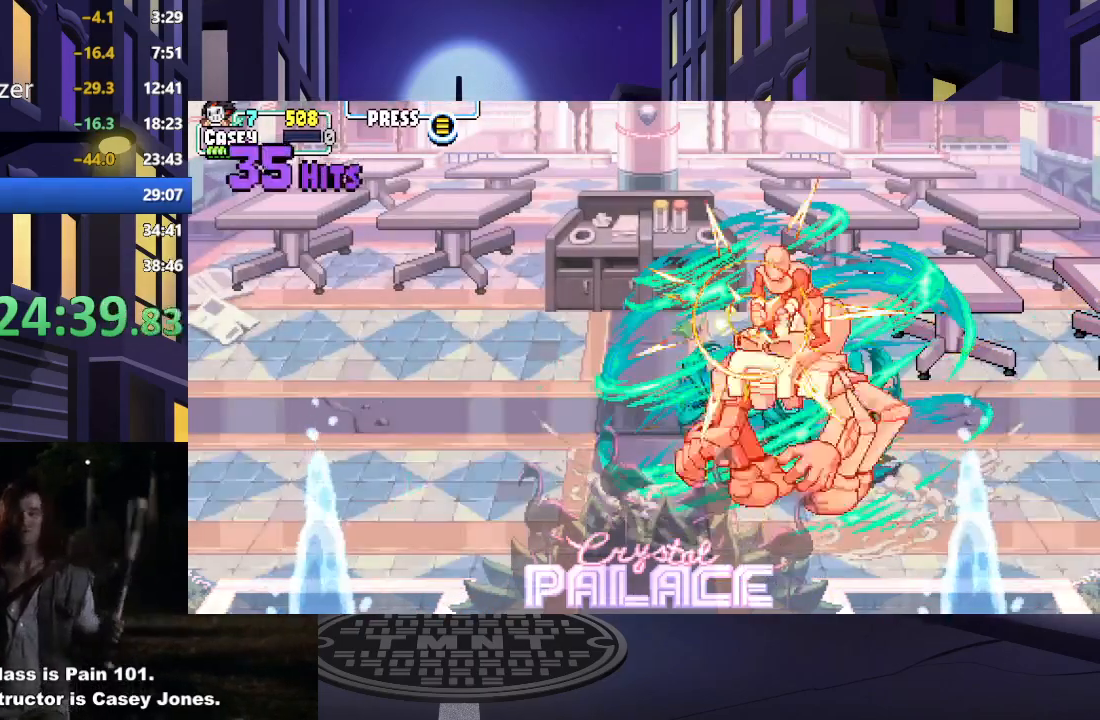
{"buttons": [], "events": []}
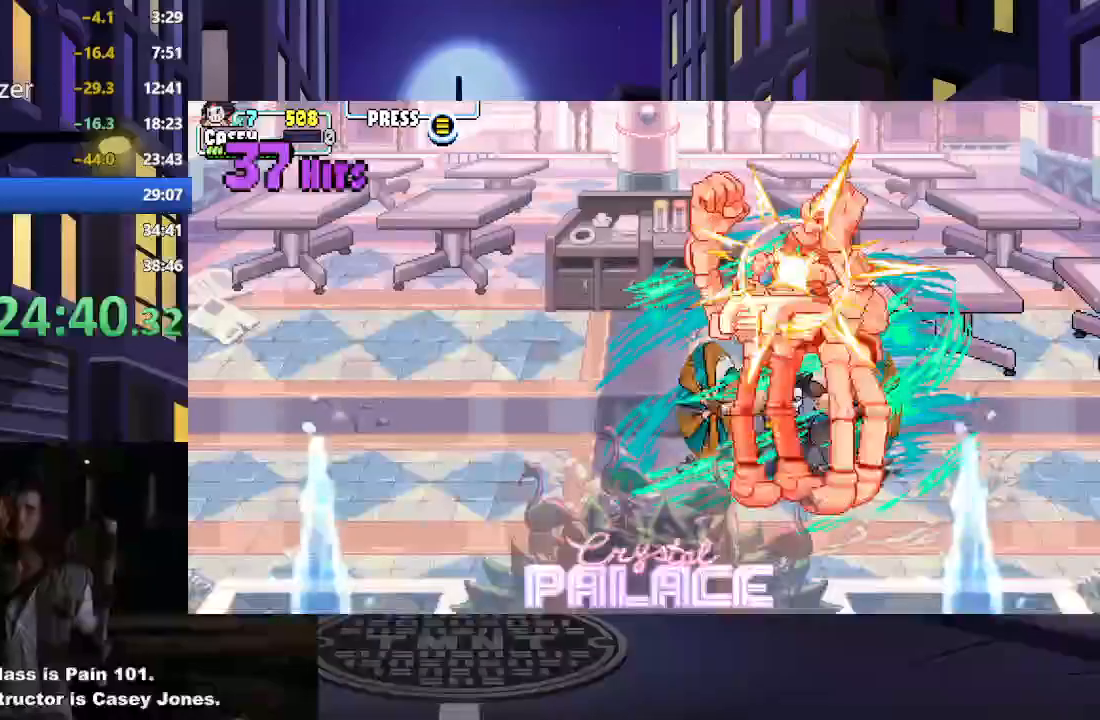
{"buttons": [], "events": []}
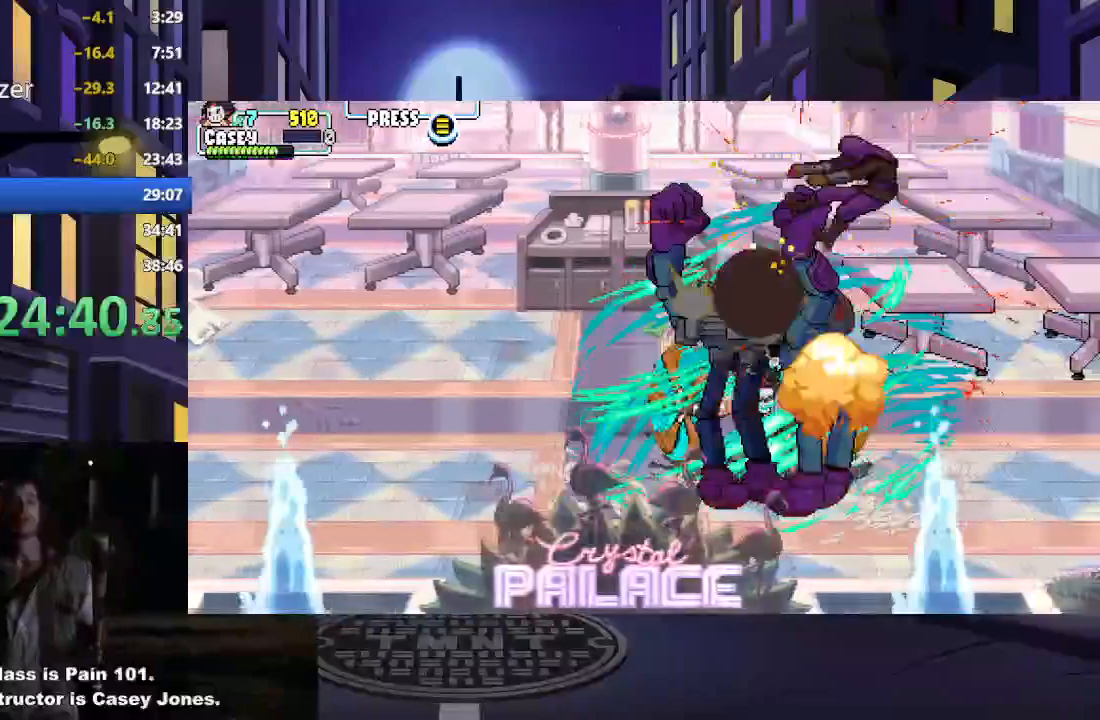
{"buttons": [], "events": [[100, "R1", "down"], [216, "R1", "up"], [317, "R1", "down"], [433, "R1", "up"]]}
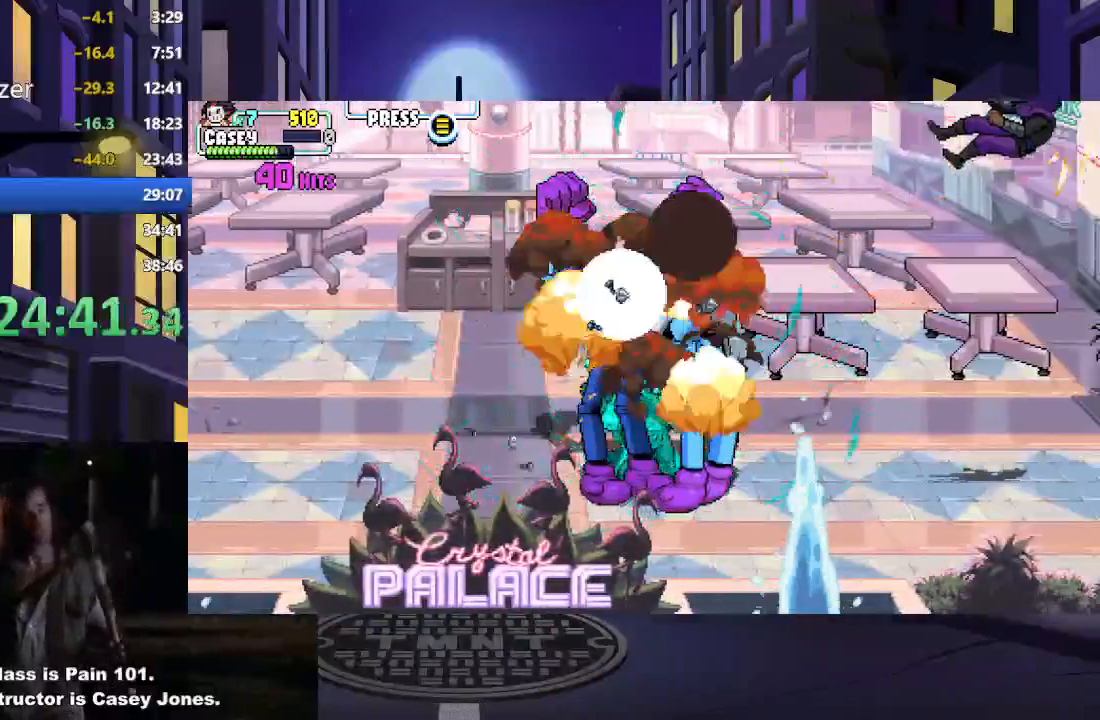
{"buttons": [], "events": []}
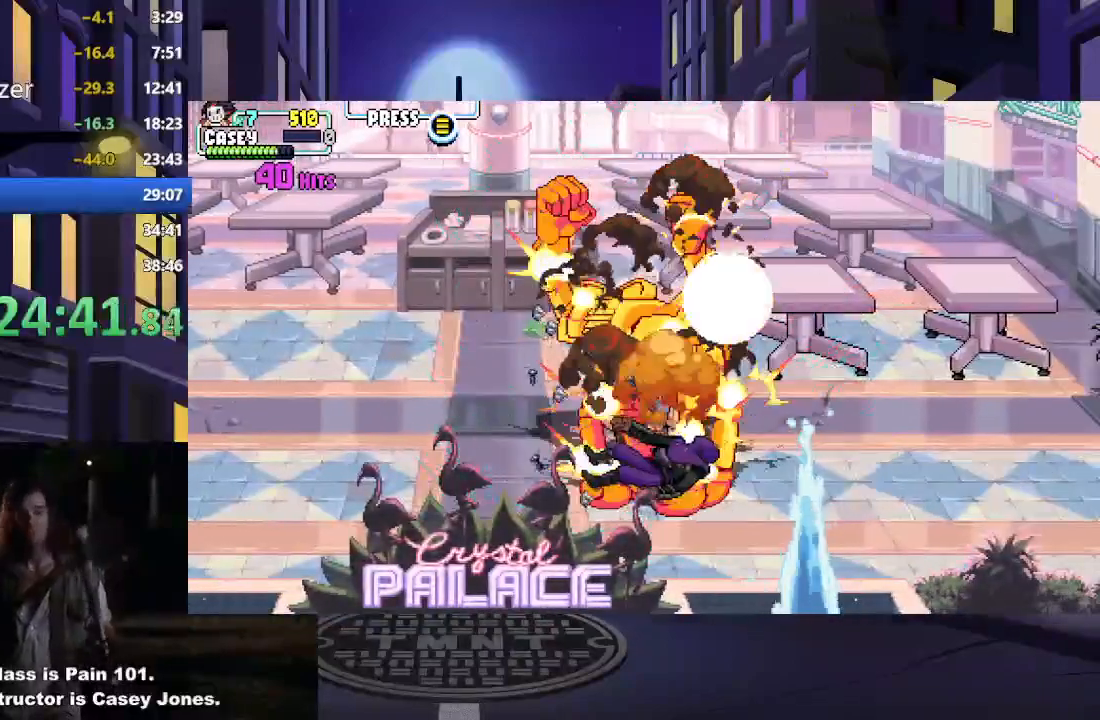
{"buttons": [], "events": [[333, "R1", "down"], [483, "R1", "up"]]}